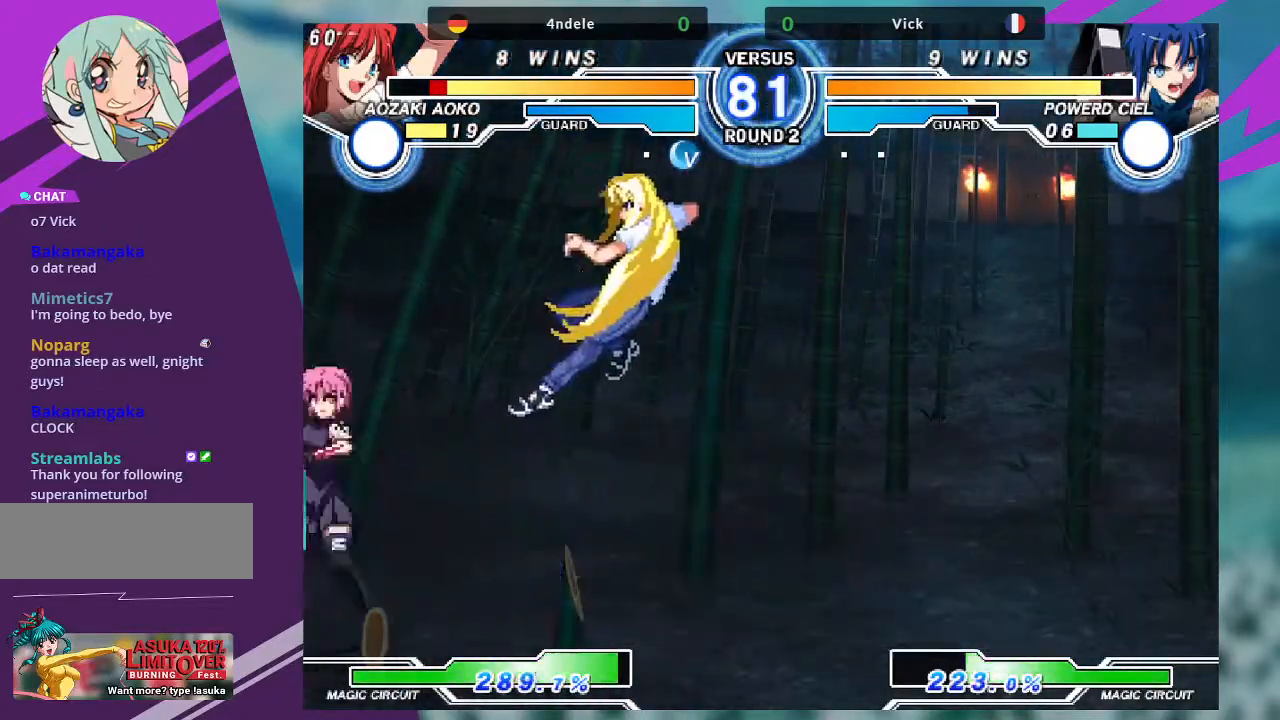
Gameplay with a controller (arcade stick); each line is a JSON object with the inputs held at the frame after it. "events" lists button and stick changes between this image and that frame as [ms after this image, input, new state], when the widget could be followed in between. Not read: L3 R3.
{"buttons": [], "left_stick": "right", "events": [[401, "left_stick", "center"], [501, "left_stick", "right"]]}
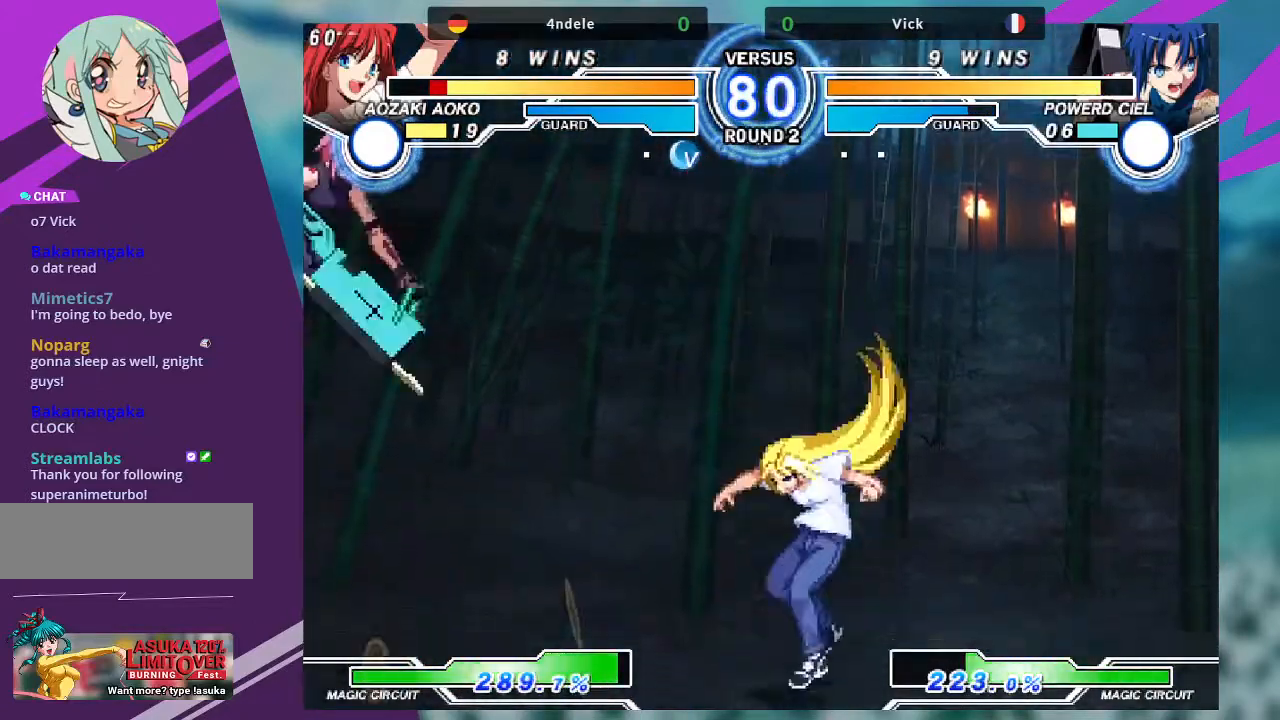
{"buttons": ["TRIANGLE"], "left_stick": "center", "events": [[33, "left_stick", "up-right"], [300, "left_stick", "center"], [367, "left_stick", "right"], [433, "TRIANGLE", "down"], [433, "left_stick", "center"]]}
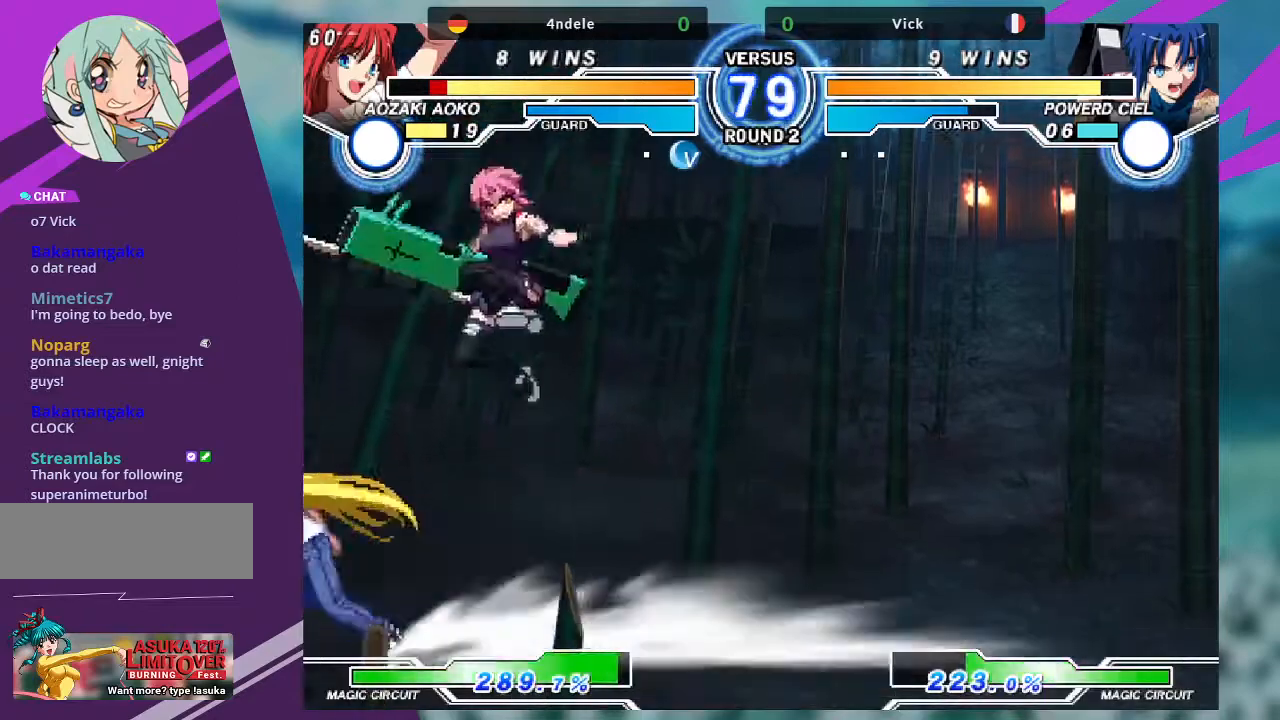
{"buttons": [], "left_stick": "right", "events": [[100, "TRIANGLE", "up"], [200, "left_stick", "down"], [267, "left_stick", "down-right"], [334, "SQUARE", "down"], [434, "SQUARE", "up"], [501, "left_stick", "right"]]}
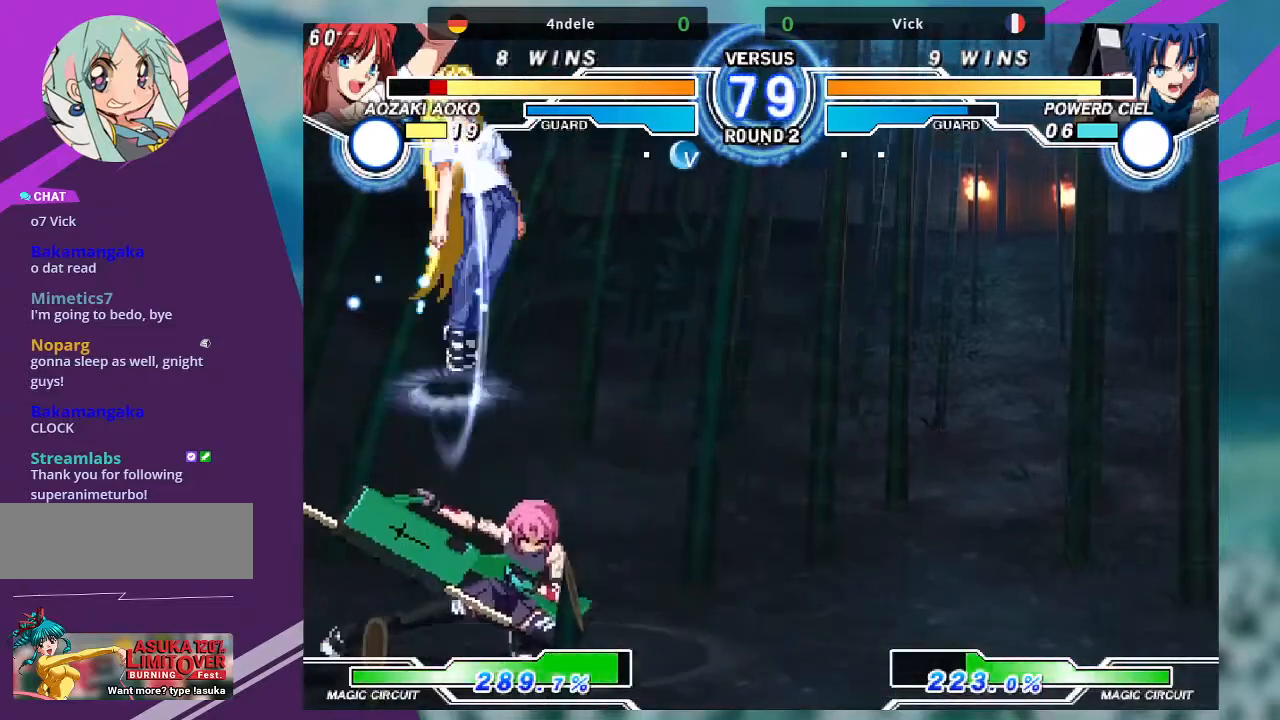
{"buttons": [], "left_stick": "left", "events": [[500, "left_stick", "left"]]}